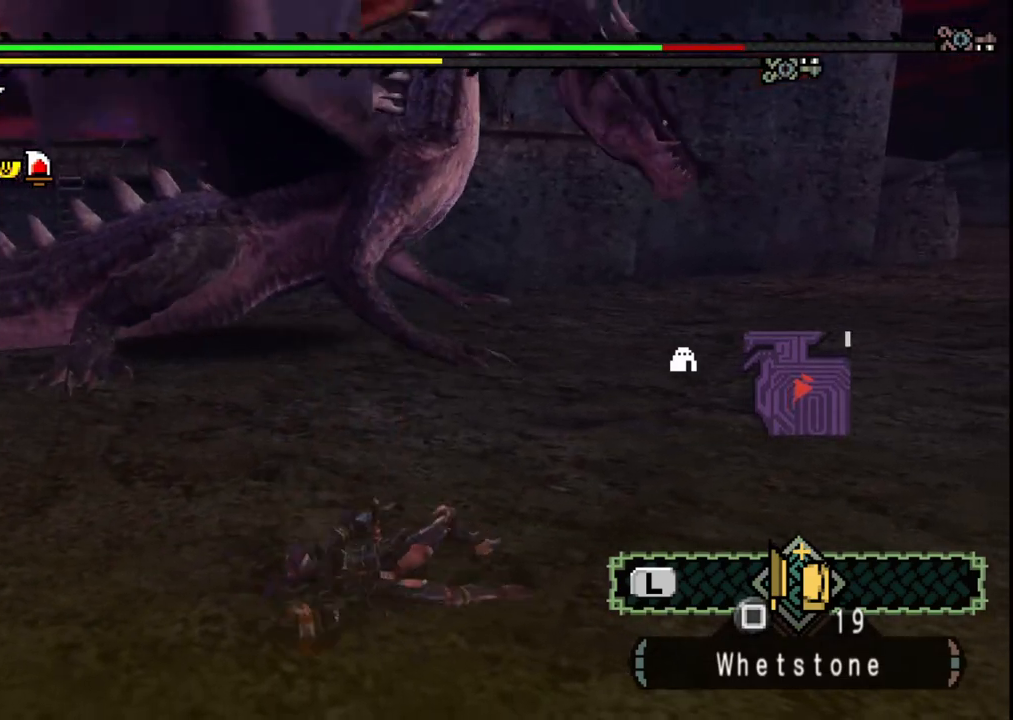
Gameplay with a controller (Xbox layout); each line is a JSON object with the inputs held at the frame after it (dt_ms = milliseconds from this image to that frame). "events" lists button and stick changes between this image and that frame as [ms after this image, input, new state], when the widget could be followed in between. Not read: L2 L3 R1 R2 R3 Y.
{"dt_ms": 500, "buttons": [], "left_stick": "left", "right_stick": "center", "events": [[200, "right_stick", "right"], [350, "right_stick", "center"]]}
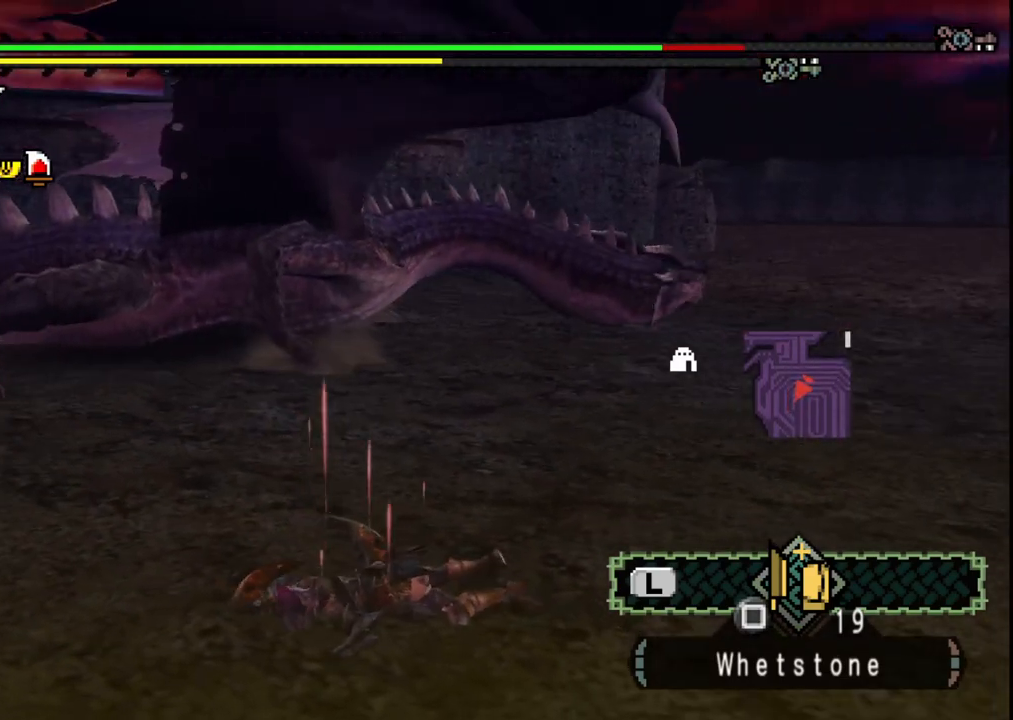
{"dt_ms": 500, "buttons": [], "left_stick": "left", "right_stick": "center", "events": [[133, "right_stick", "right"], [267, "right_stick", "center"], [400, "X", "down"], [483, "X", "up"]]}
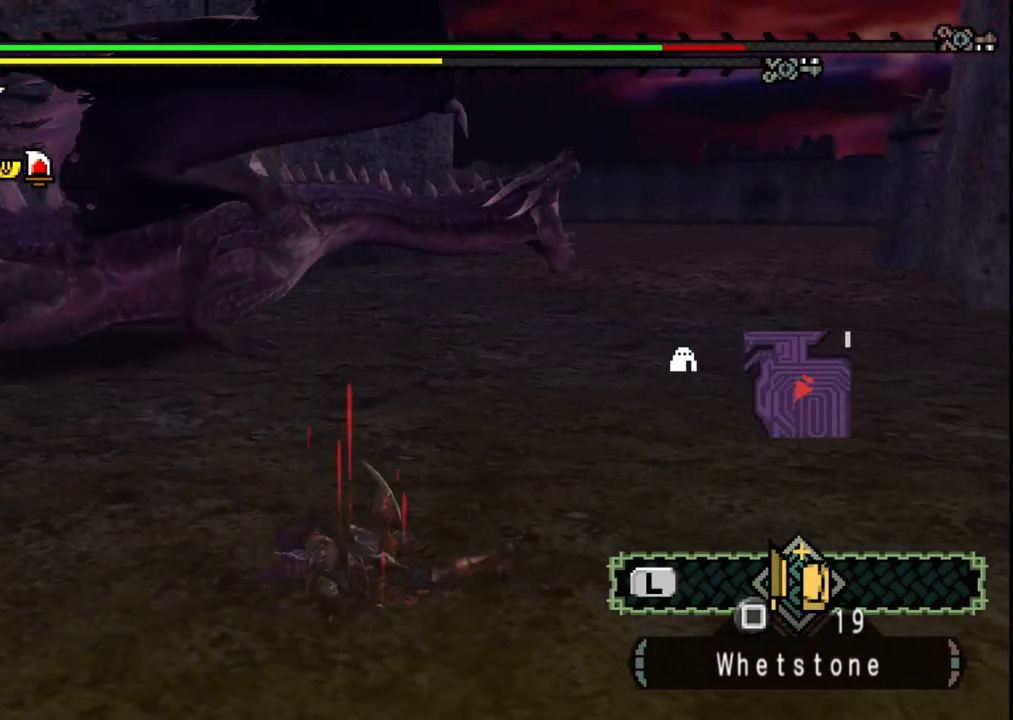
{"dt_ms": 500, "buttons": [], "left_stick": "left", "right_stick": "center", "events": [[333, "X", "down"], [433, "X", "up"]]}
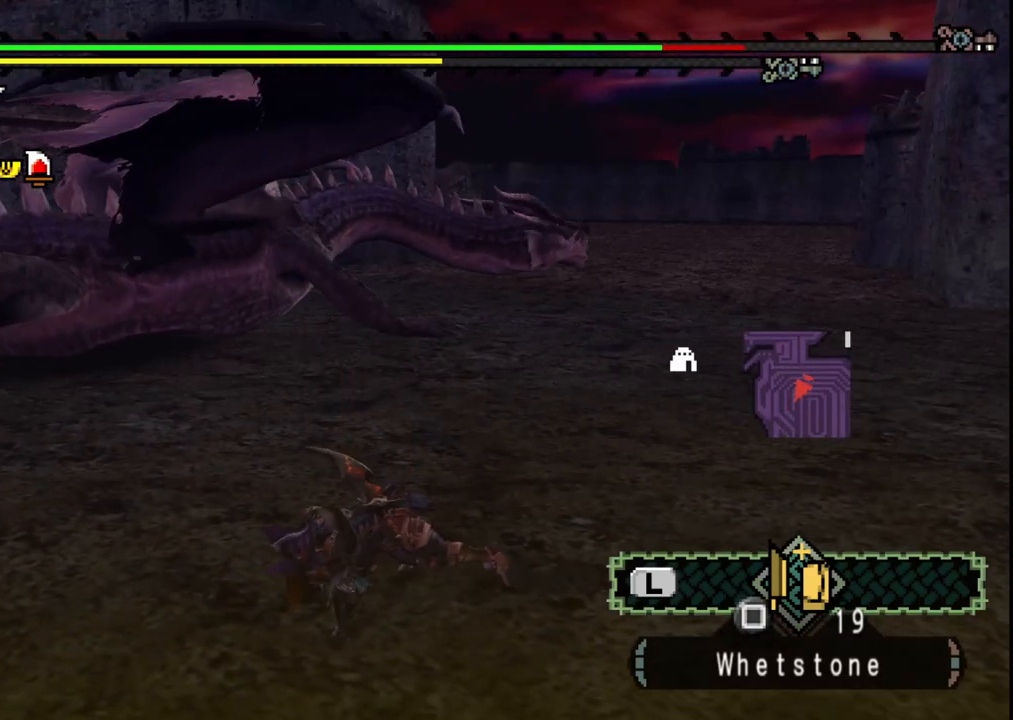
{"dt_ms": 500, "buttons": [], "left_stick": "left", "right_stick": "center", "events": [[50, "X", "down"], [167, "X", "up"]]}
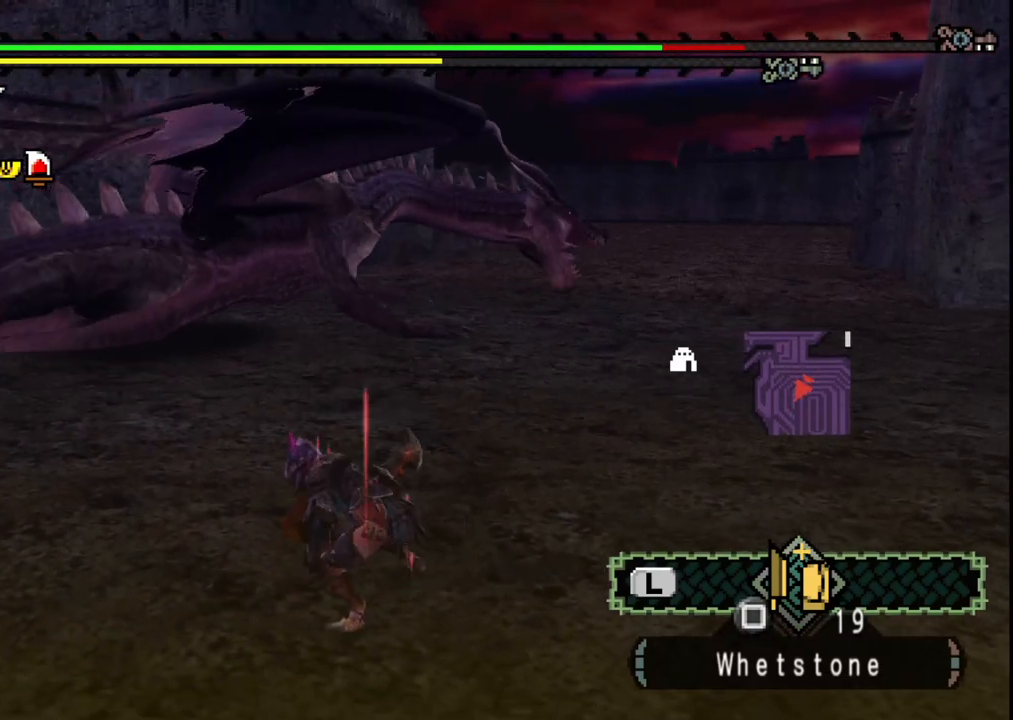
{"dt_ms": 500, "buttons": [], "left_stick": "up", "right_stick": "center", "events": [[33, "X", "down"], [133, "X", "up"], [183, "X", "down"], [300, "X", "up"], [350, "X", "down"], [433, "left_stick", "up"], [483, "X", "up"]]}
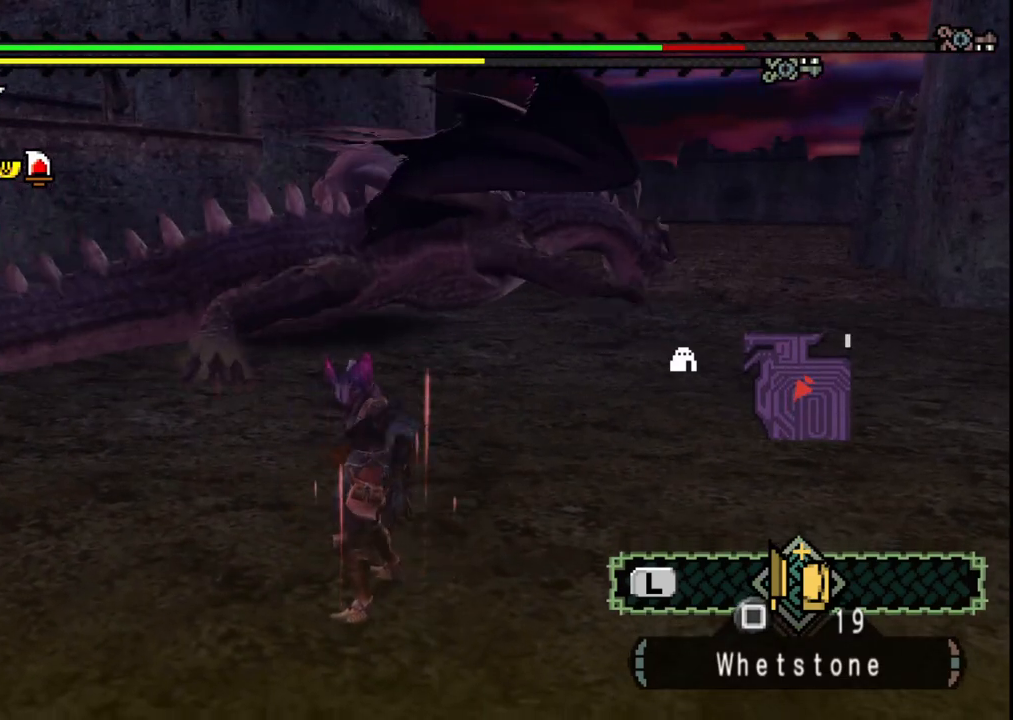
{"dt_ms": 500, "buttons": [], "left_stick": "center", "right_stick": "center", "events": [[33, "X", "down"], [150, "X", "up"], [200, "X", "down"], [317, "X", "up"], [400, "left_stick", "up-right"], [500, "left_stick", "center"]]}
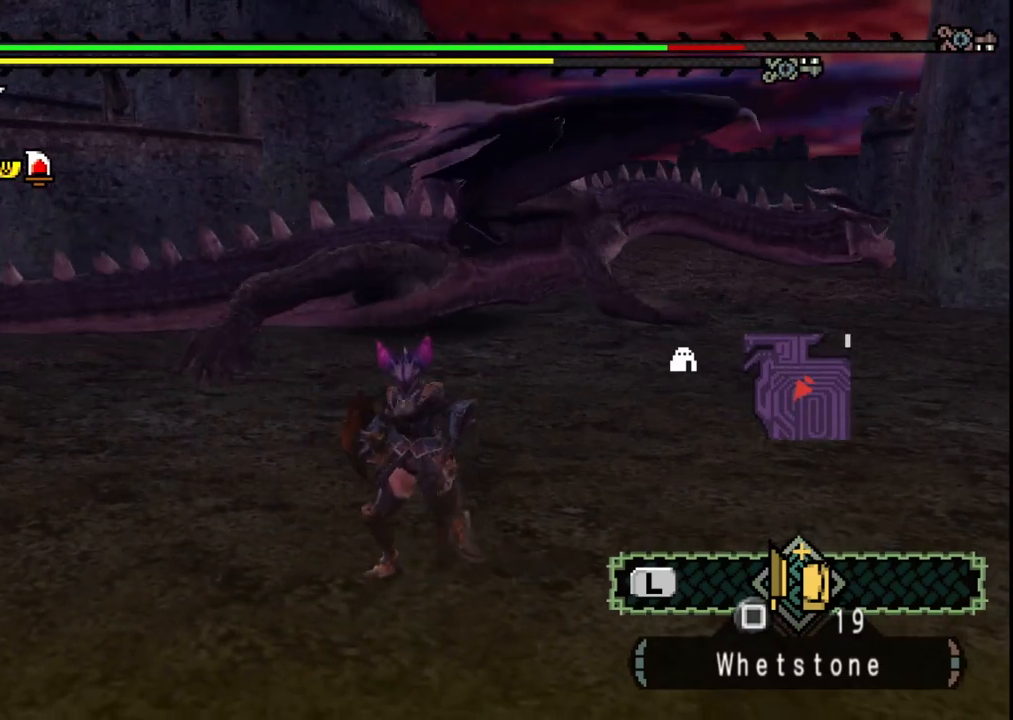
{"dt_ms": 500, "buttons": [], "left_stick": "center", "right_stick": "center", "events": [[150, "right_stick", "right"], [333, "right_stick", "center"]]}
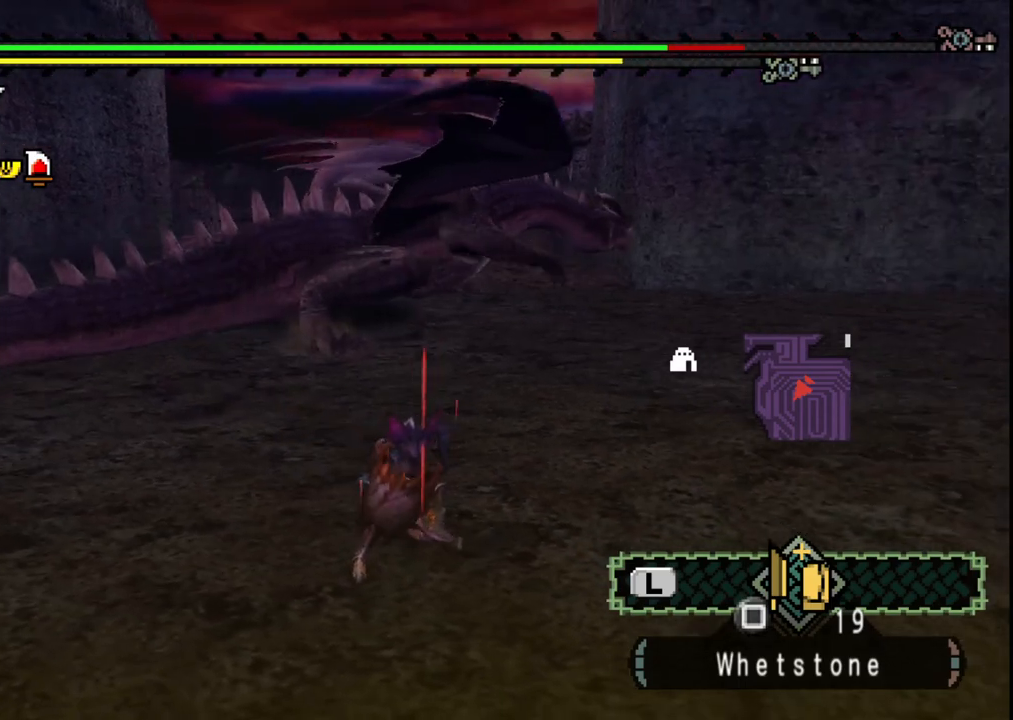
{"dt_ms": 500, "buttons": [], "left_stick": "center", "right_stick": "center", "events": []}
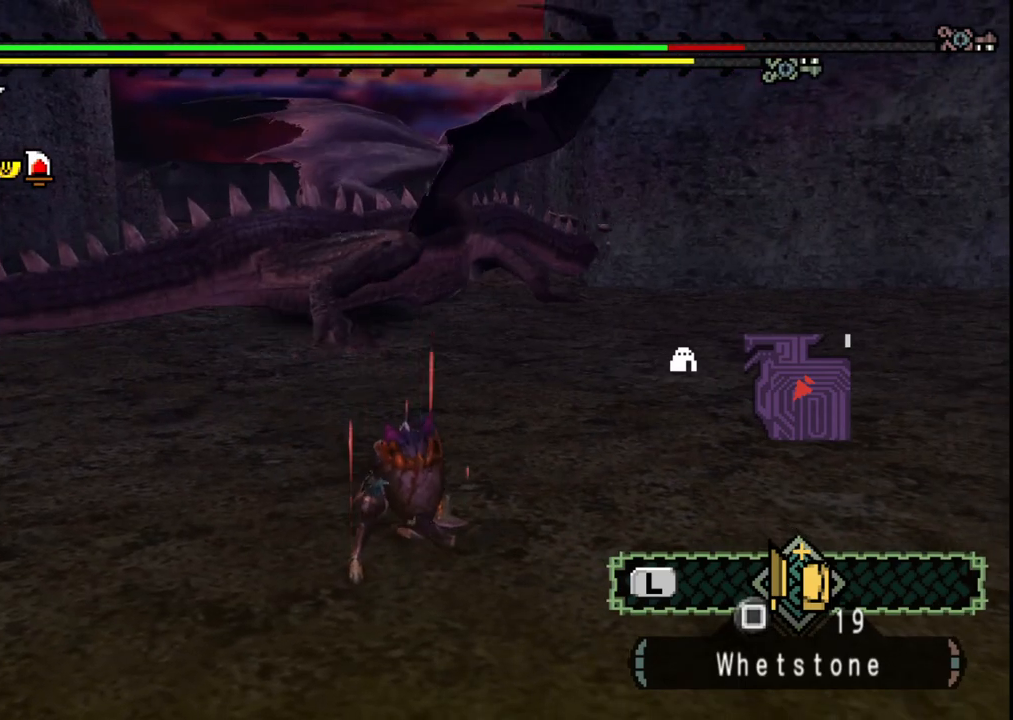
{"dt_ms": 500, "buttons": [], "left_stick": "center", "right_stick": "center", "events": []}
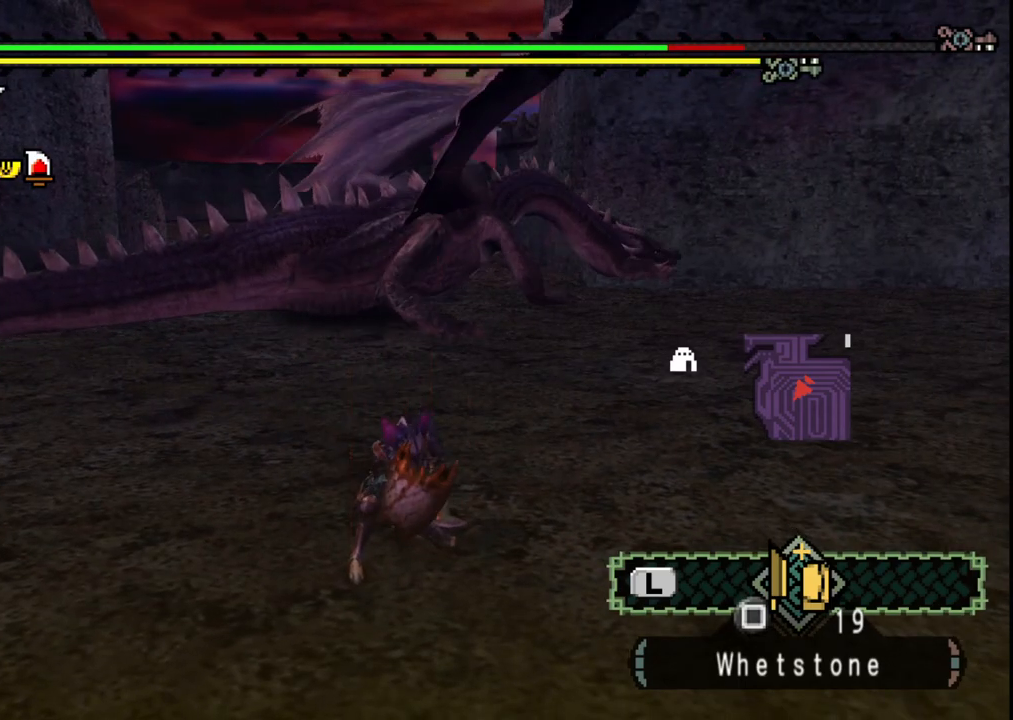
{"dt_ms": 500, "buttons": [], "left_stick": "right", "right_stick": "center", "events": [[350, "left_stick", "right"]]}
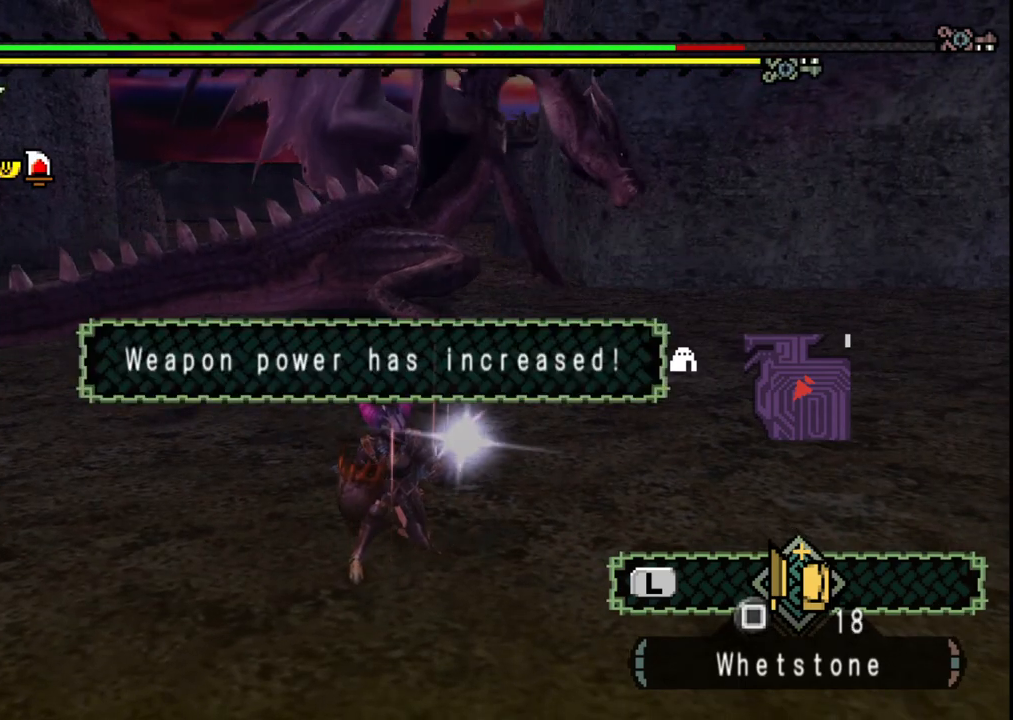
{"dt_ms": 500, "buttons": [], "left_stick": "right", "right_stick": "center", "events": [[217, "right_stick", "right"], [333, "right_stick", "down-left"], [450, "right_stick", "center"]]}
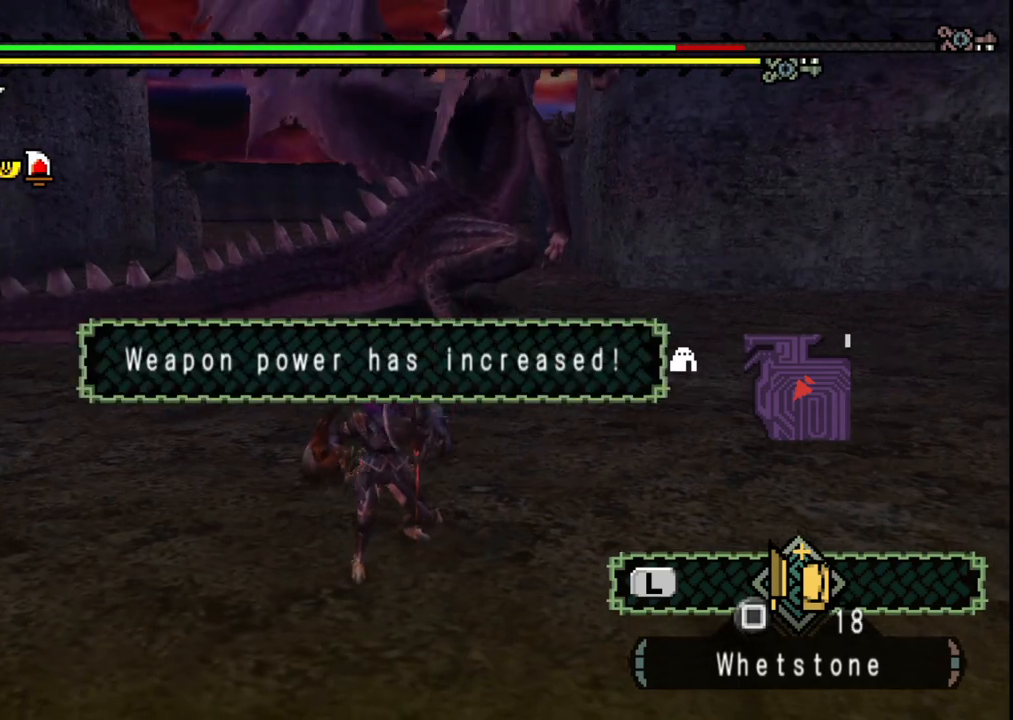
{"dt_ms": 500, "buttons": [], "left_stick": "up-right", "right_stick": "center"}
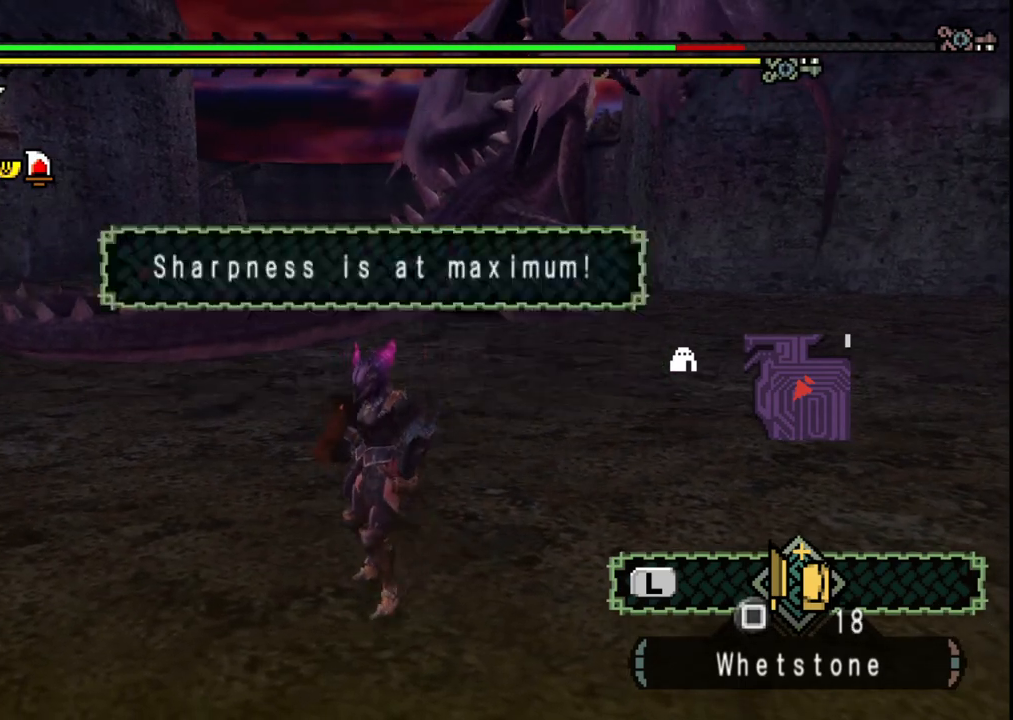
{"dt_ms": 1000, "buttons": [], "left_stick": "up-left", "right_stick": "center"}
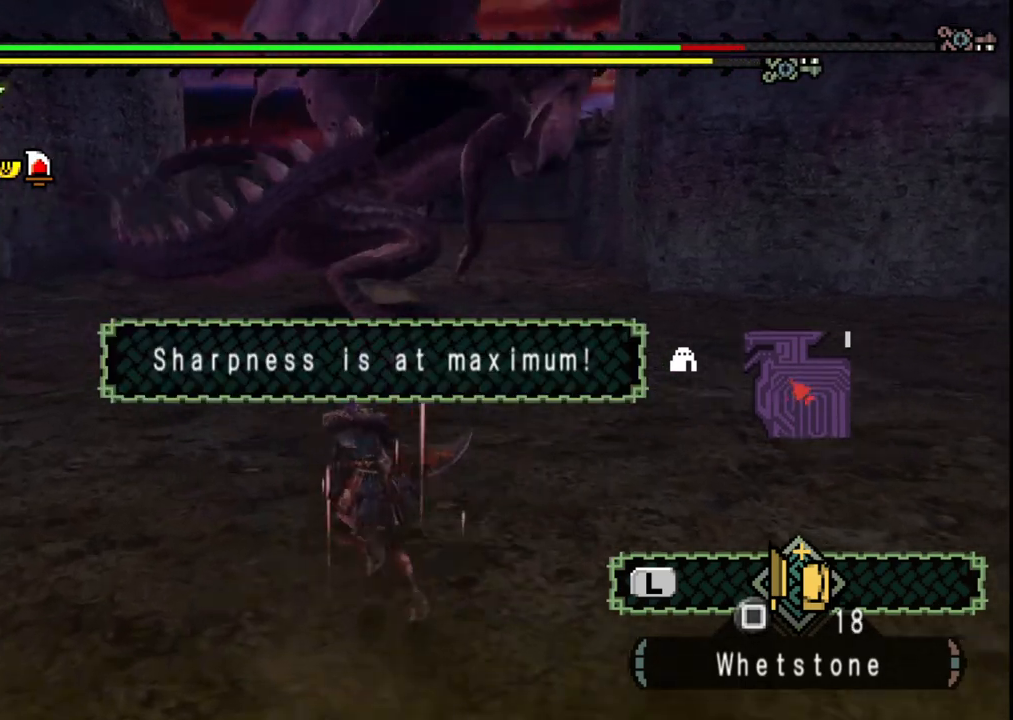
{"dt_ms": 500, "buttons": [], "left_stick": "left", "right_stick": "center", "events": [[467, "left_stick", "left"]]}
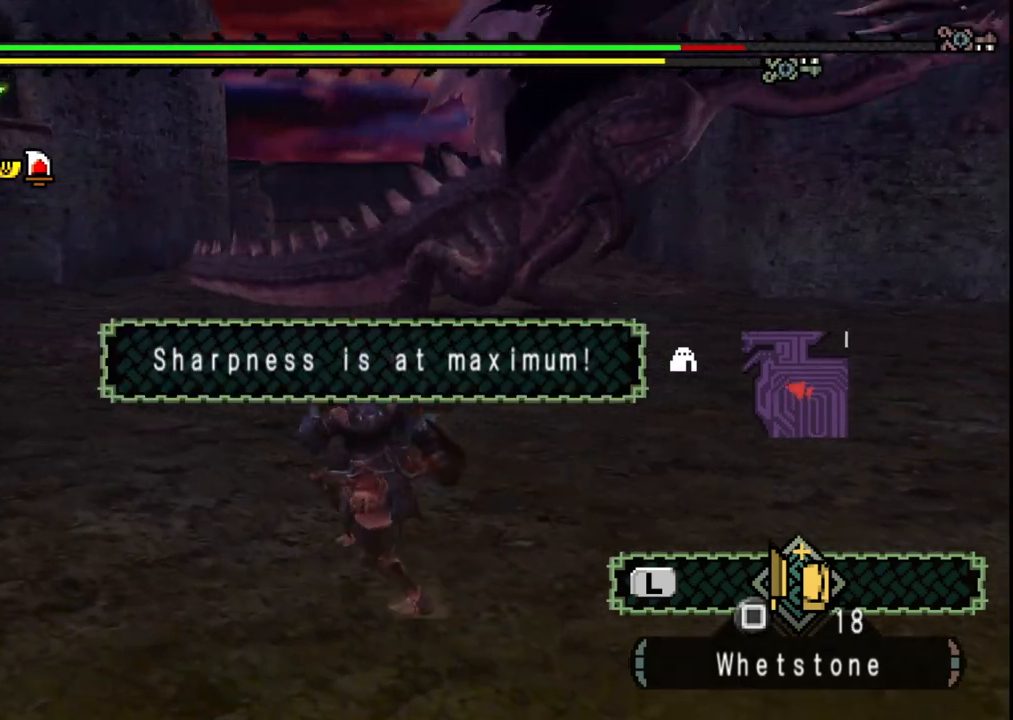
{"dt_ms": 500, "buttons": [], "left_stick": "up-left", "right_stick": "center", "events": [[183, "right_stick", "right"], [317, "left_stick", "up-left"], [400, "right_stick", "center"]]}